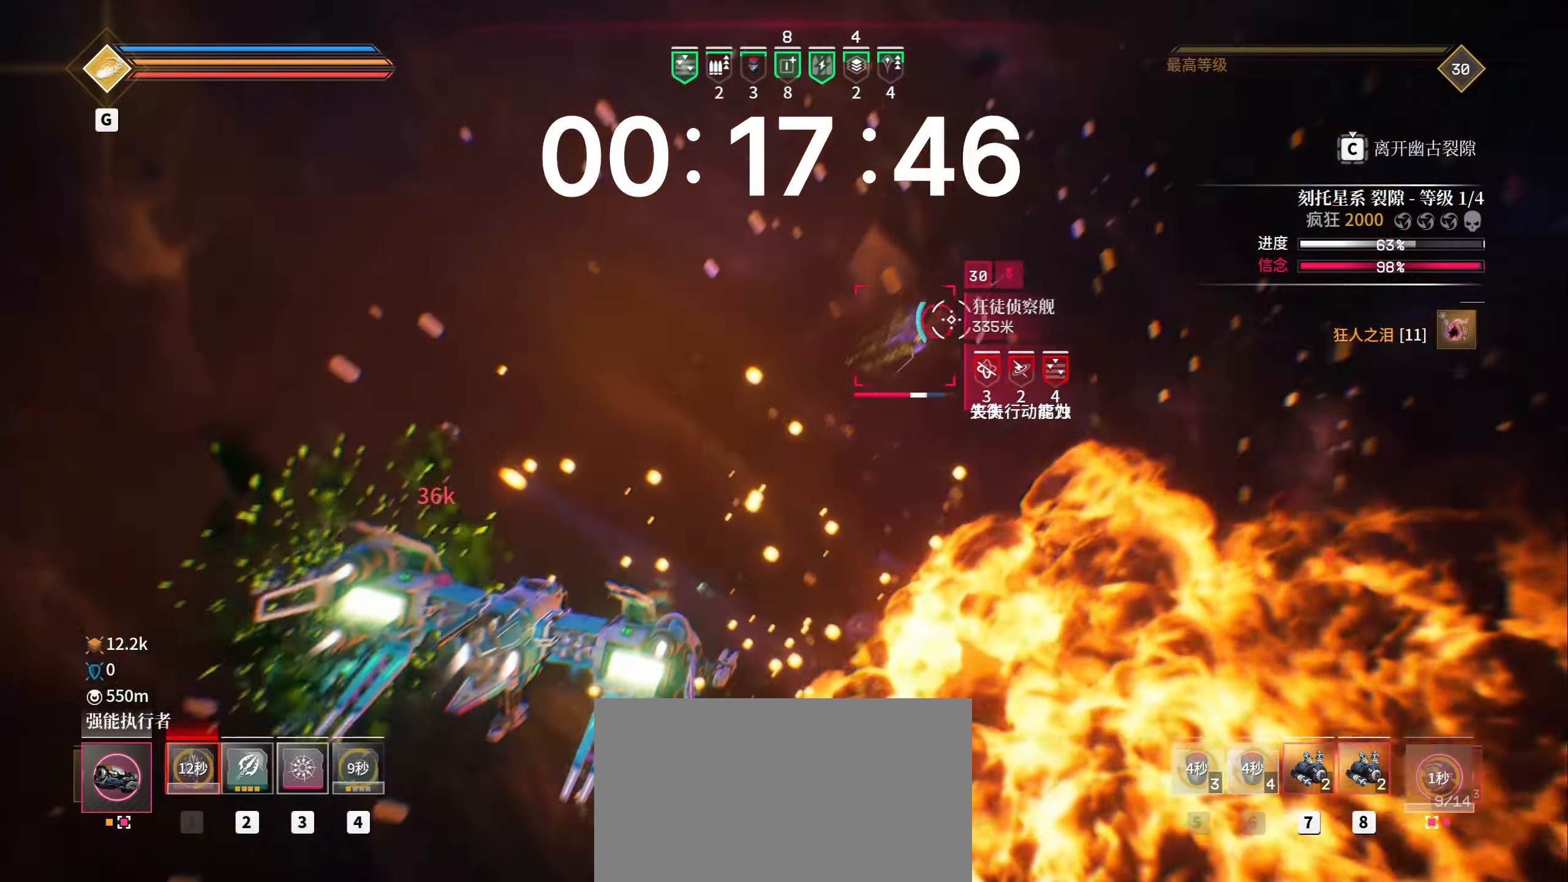
Gameplay with keyboard and mouse; each line is a JSON object with the keys and mouse buttons held at the frame after it. "events" lists presses ("down") and releases ("up") of "1", "2", "3", "4", "5", "a", "b", "c", "ctrl", "d", "e", "f", "g", "q", "r", "s", "shift", "space", "t", "tab", "v", "w", "x", "z", "mouse_left", "mouse_wheel", "mouse_right", "mouse_mb4" and "mouse_mb5" between this image and that frame as [ms after this image, input, new state], when the widget could be followed in between. "mouse_left", "mouse_wheel", "mouse_right", "mouse_mb4", "mouse_mb5" = the "left", "wheel", "right", "mb4", "mb5" buttons of the "mouse" list. No other keys are recorded. "wheel" means that the mouse wheel is clicked or scrolled. Mouse movement is not recorded. Not read: alt.
{"keys": ["a", "g", "shift", "w"], "mouse": ["left"]}
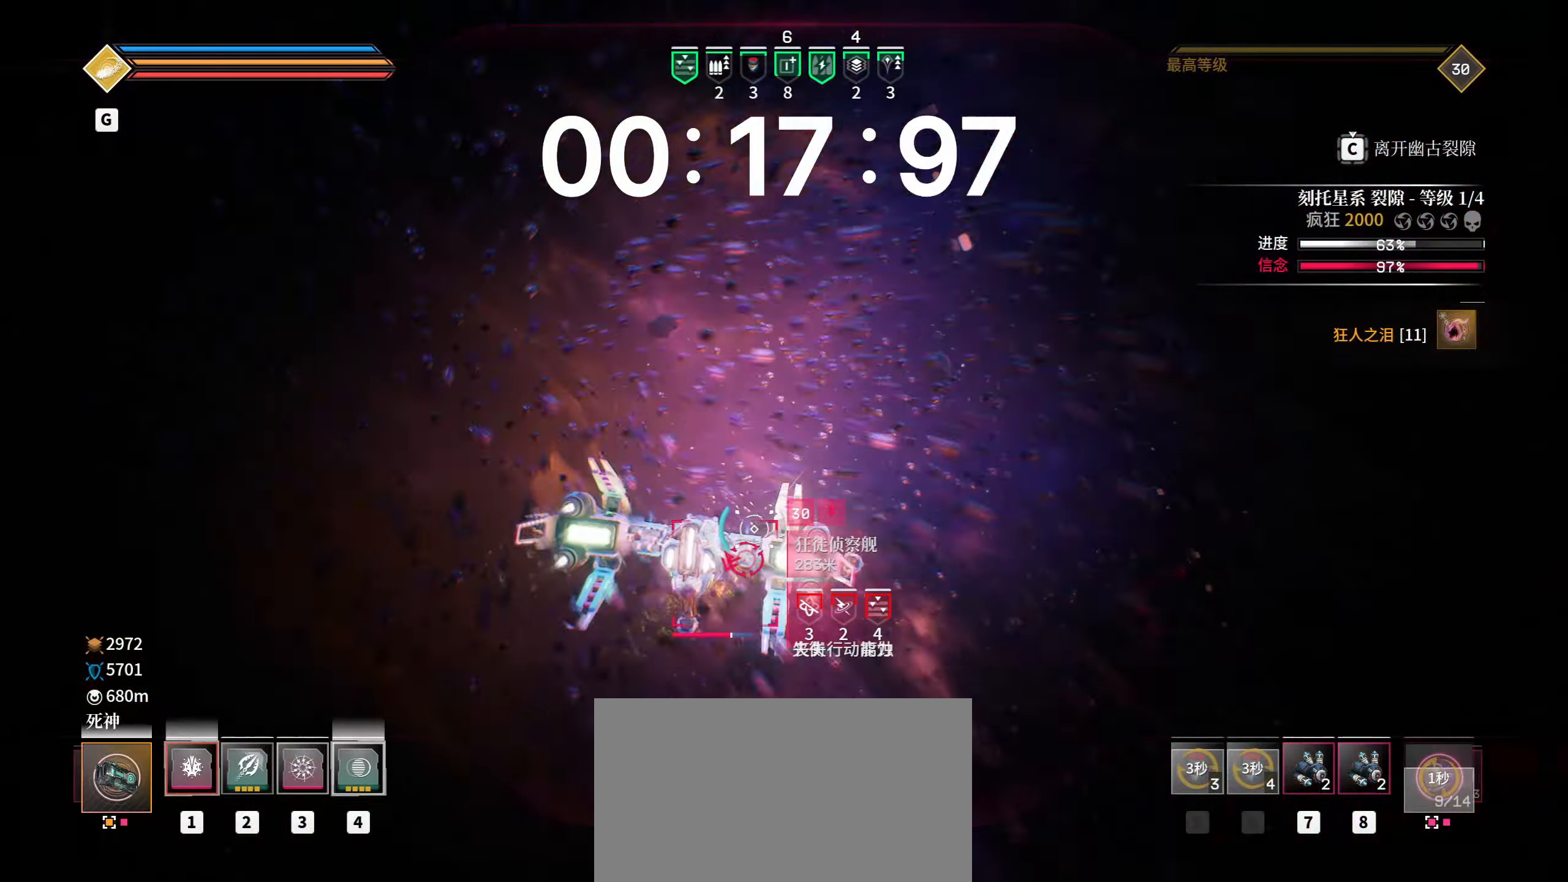
{"keys": ["d", "shift", "w"], "mouse": ["left"], "events": [[17, "a", "up"], [33, "g", "up"], [200, "d", "down"], [233, "space", "down"], [333, "space", "up"]]}
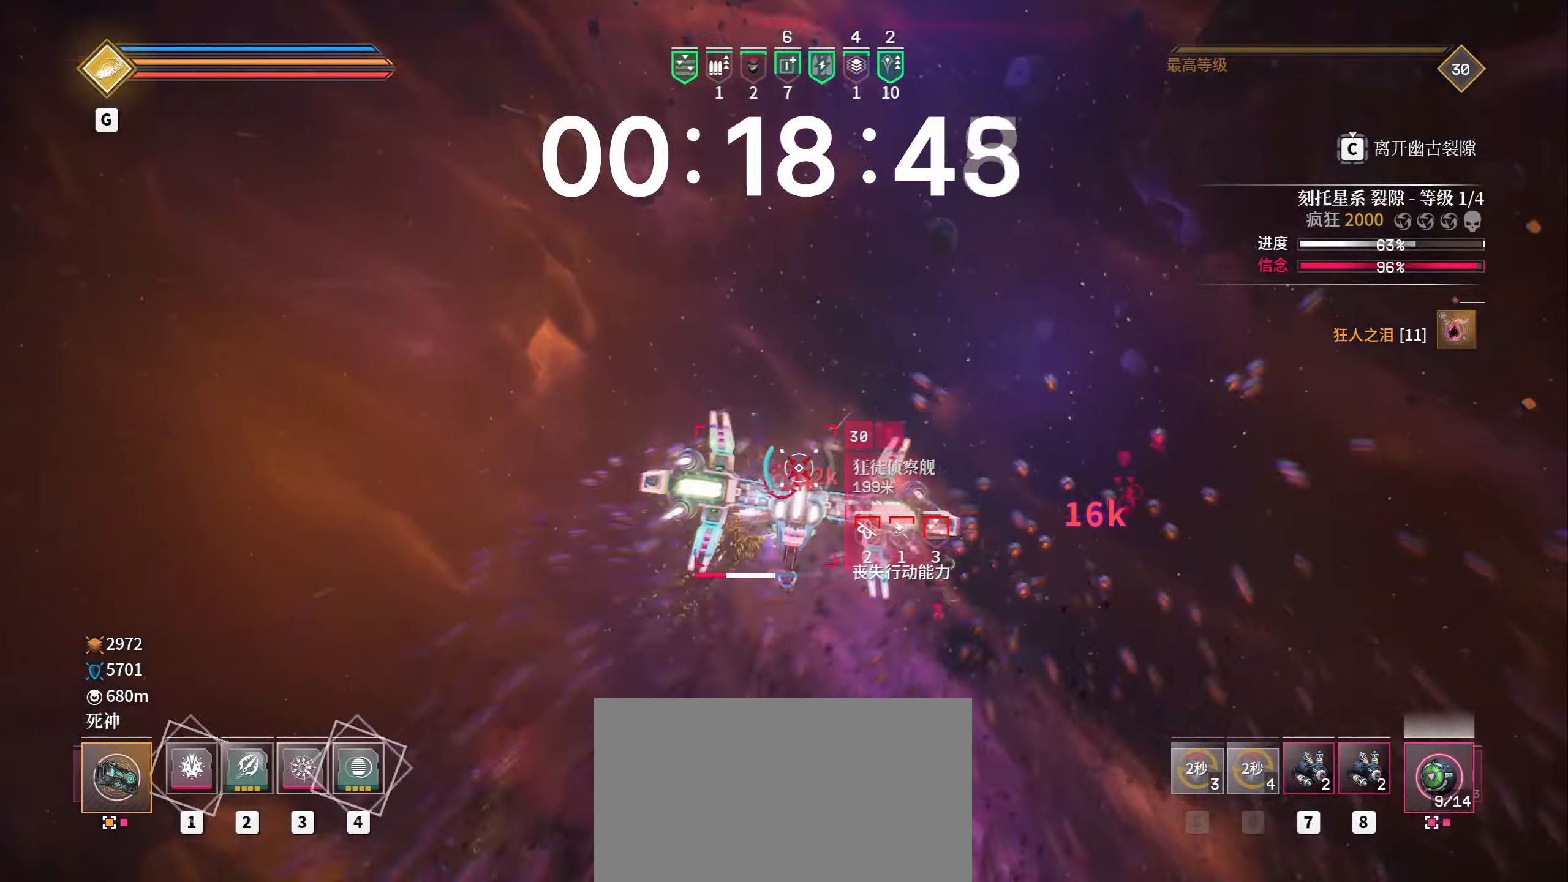
{"keys": ["a", "shift", "w"], "mouse": [], "events": [[17, "space", "down"], [183, "a", "down"], [217, "d", "up"], [217, "space", "up"], [400, "mouse_left", "up"]]}
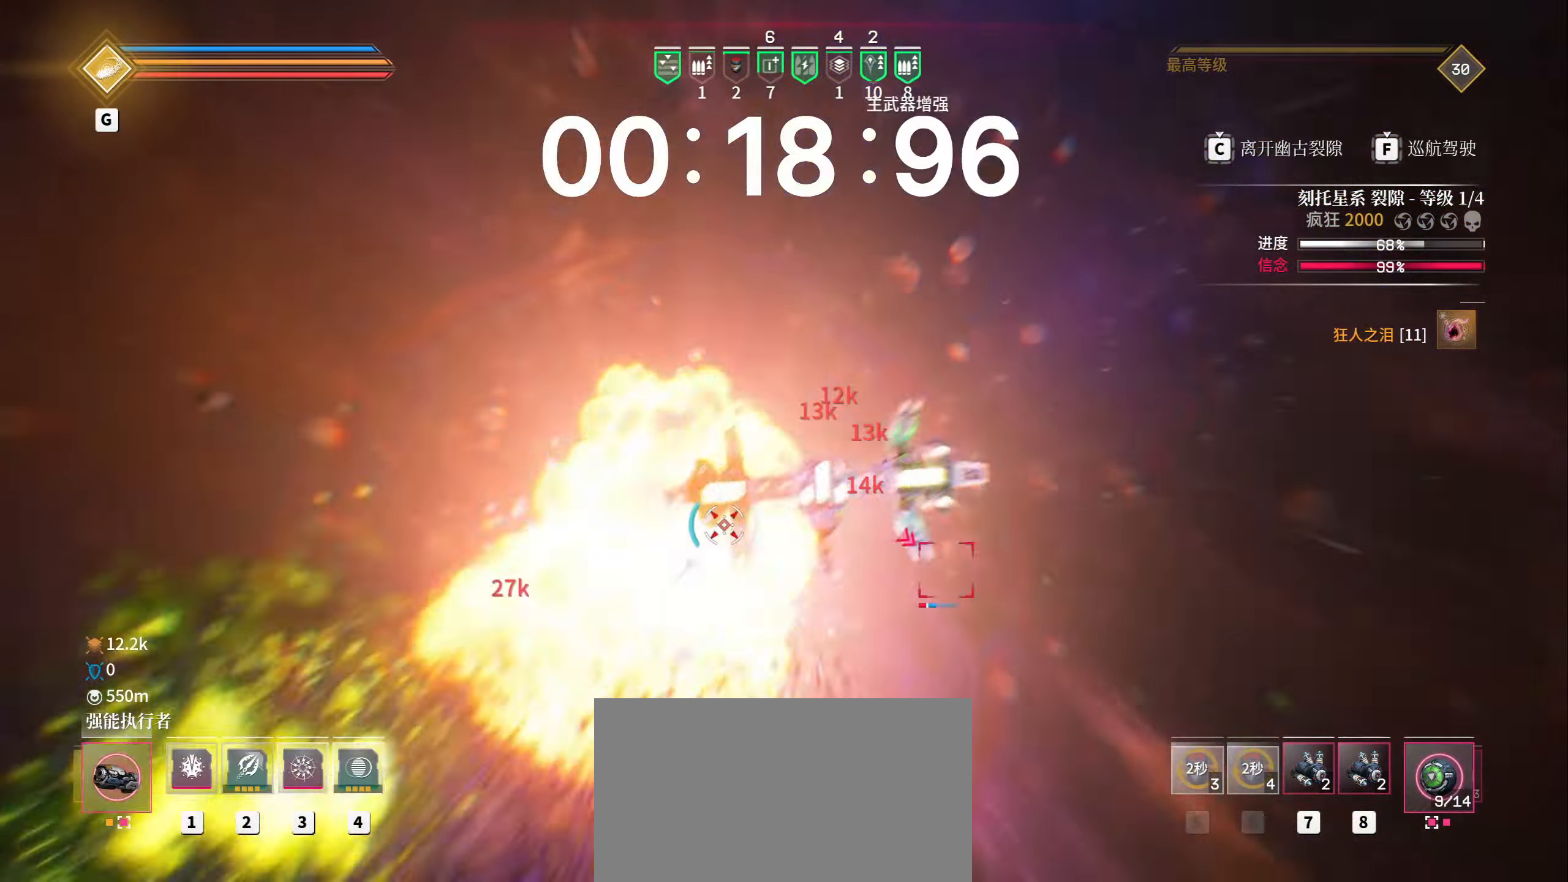
{"keys": ["shift", "w"], "mouse": ["left"]}
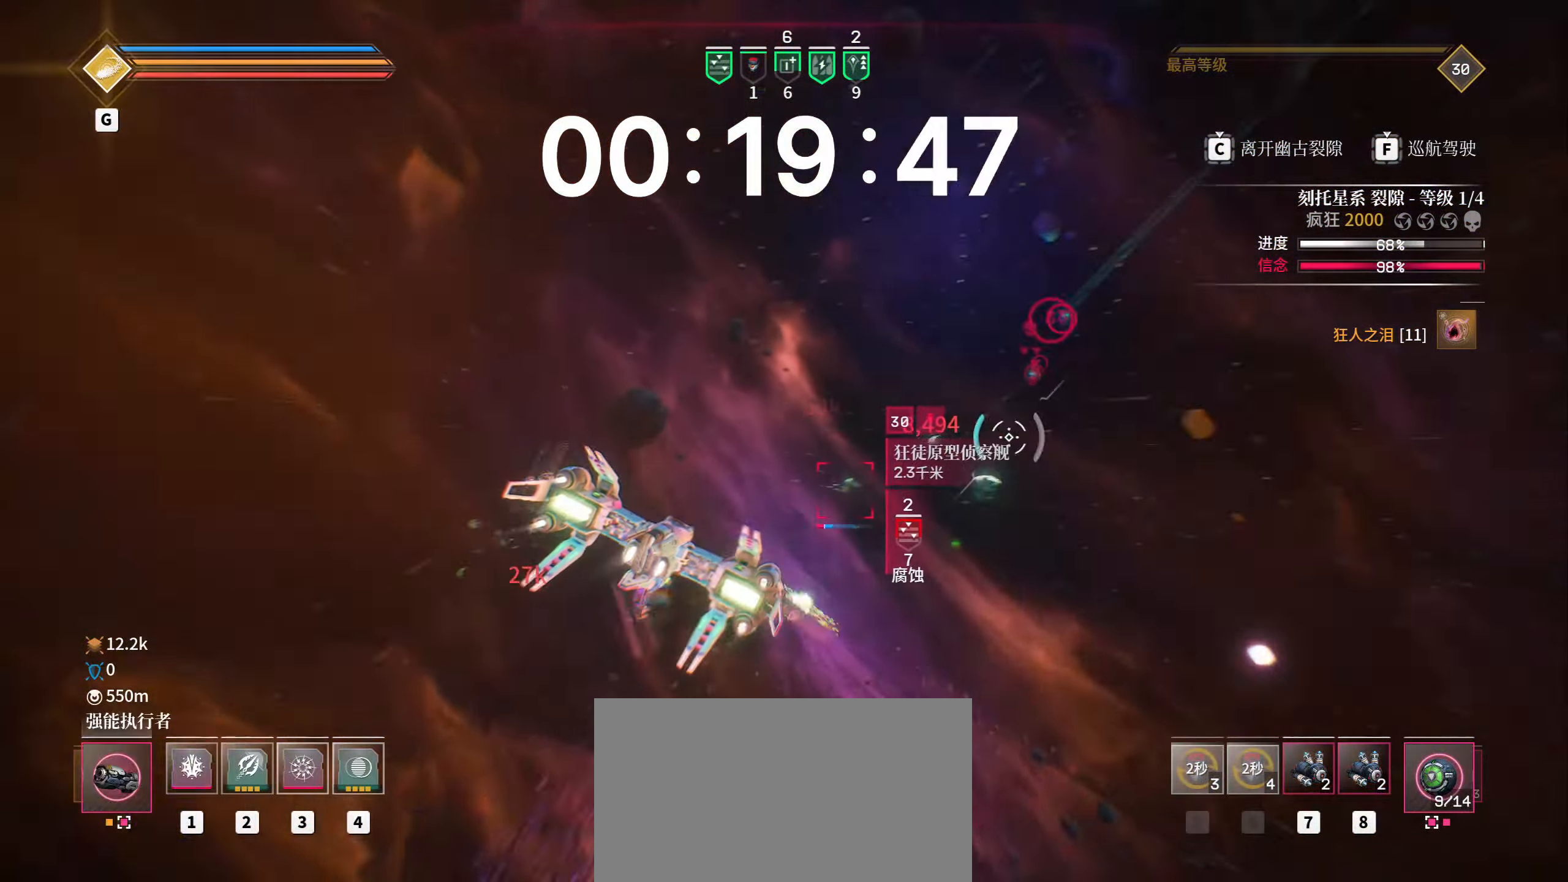
{"keys": ["shift", "space", "w"], "mouse": ["left"], "events": [[33, "g", "down"], [150, "g", "up"], [233, "mouse_mb4", "down"], [383, "mouse_mb4", "up"], [500, "space", "down"]]}
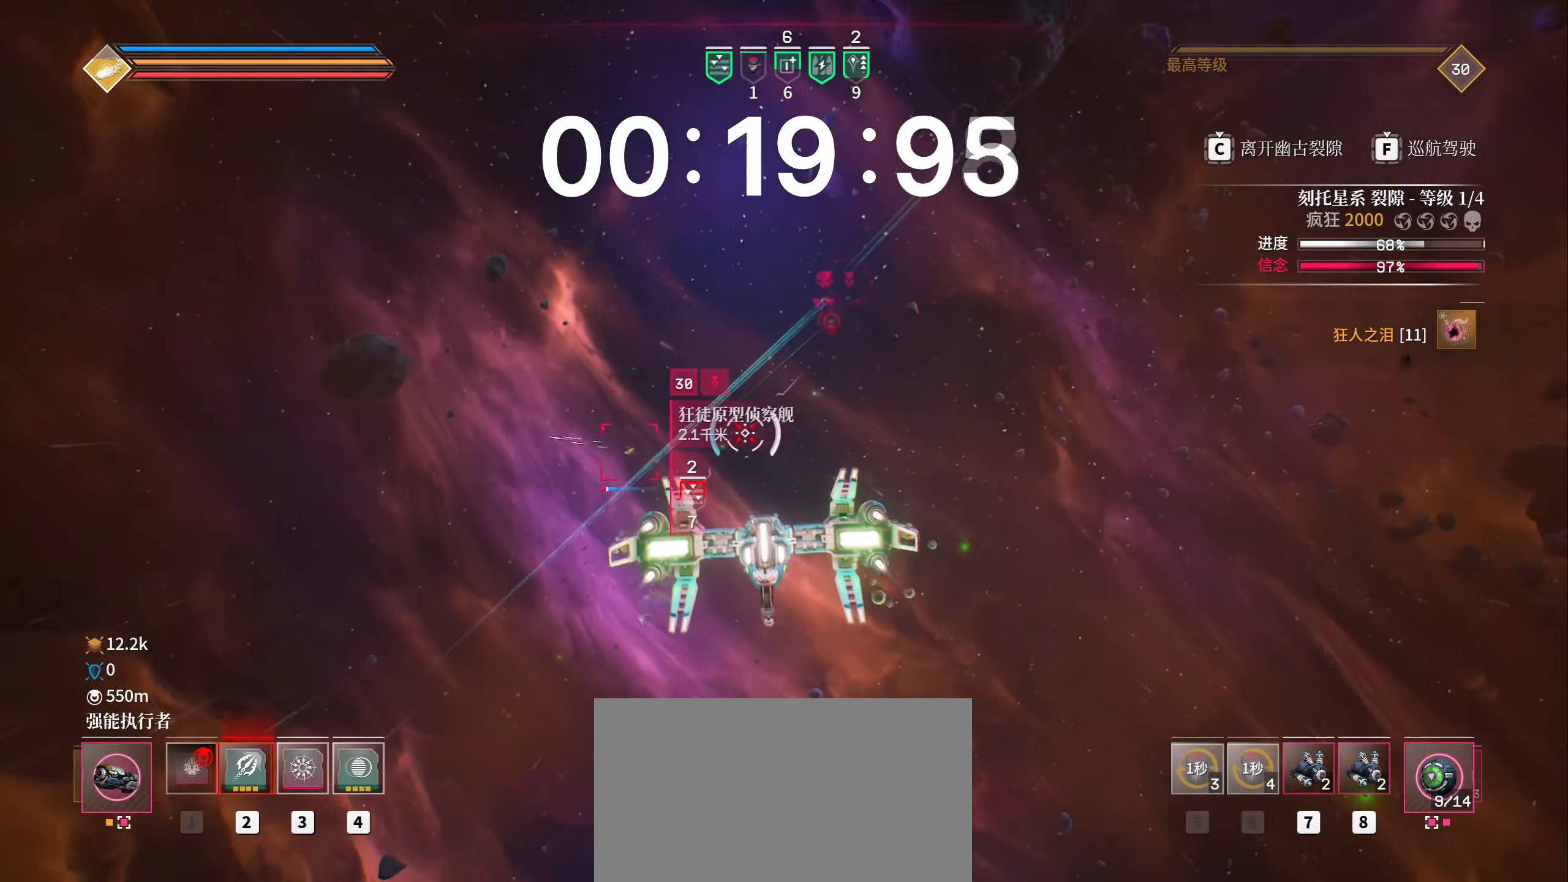
{"keys": ["shift", "space", "w"], "mouse": ["left"], "events": [[33, "a", "down"], [233, "a", "up"], [250, "4", "down"], [267, "4", "up"], [433, "space", "up"], [500, "space", "down"]]}
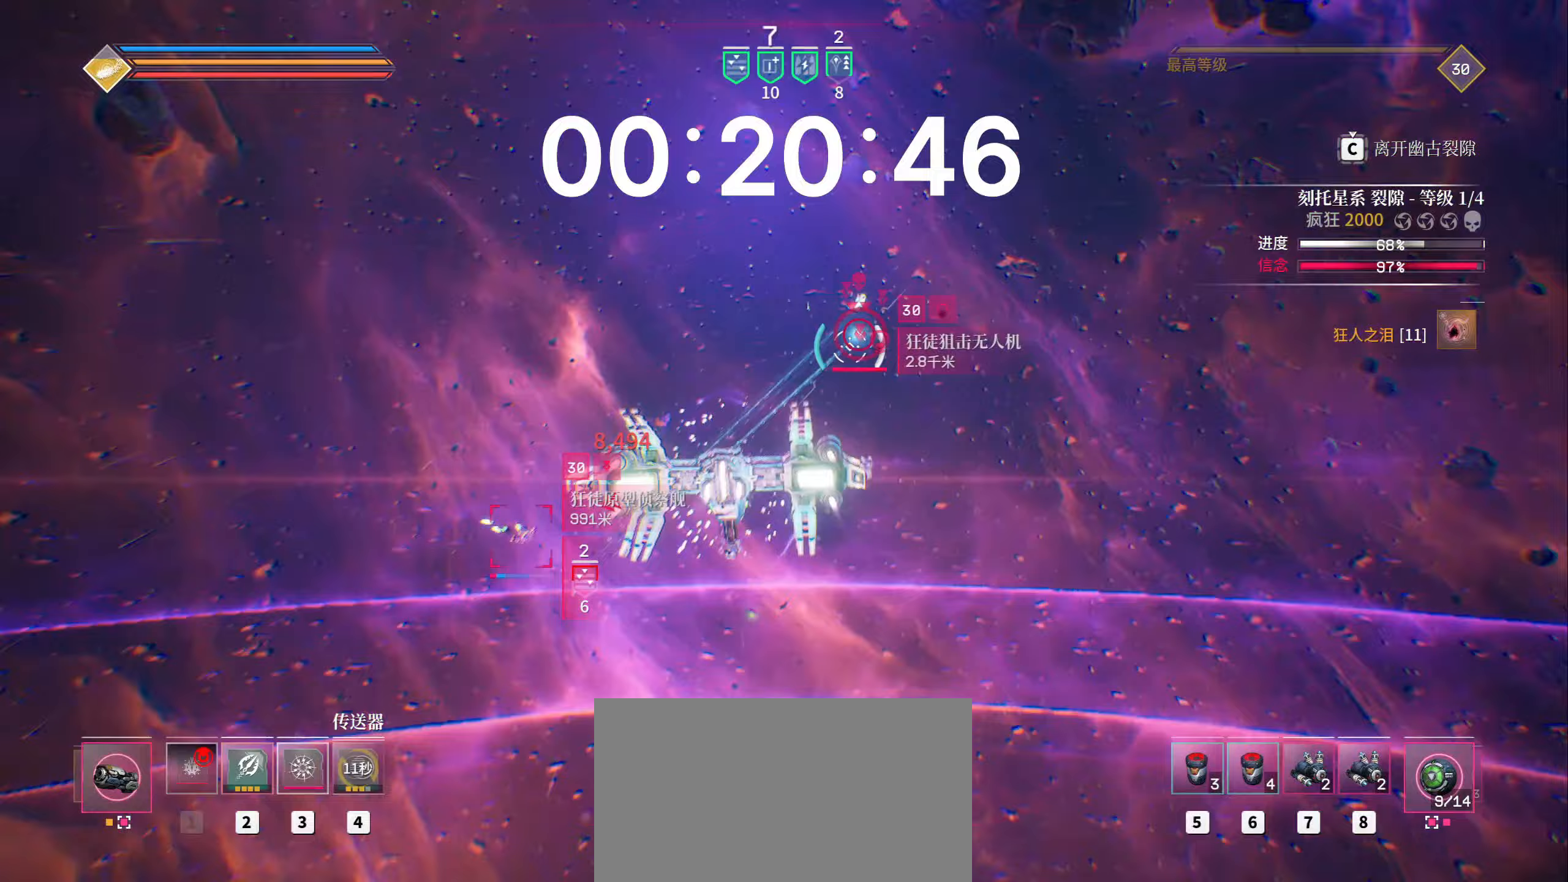
{"keys": ["a", "shift", "w"], "mouse": ["left"]}
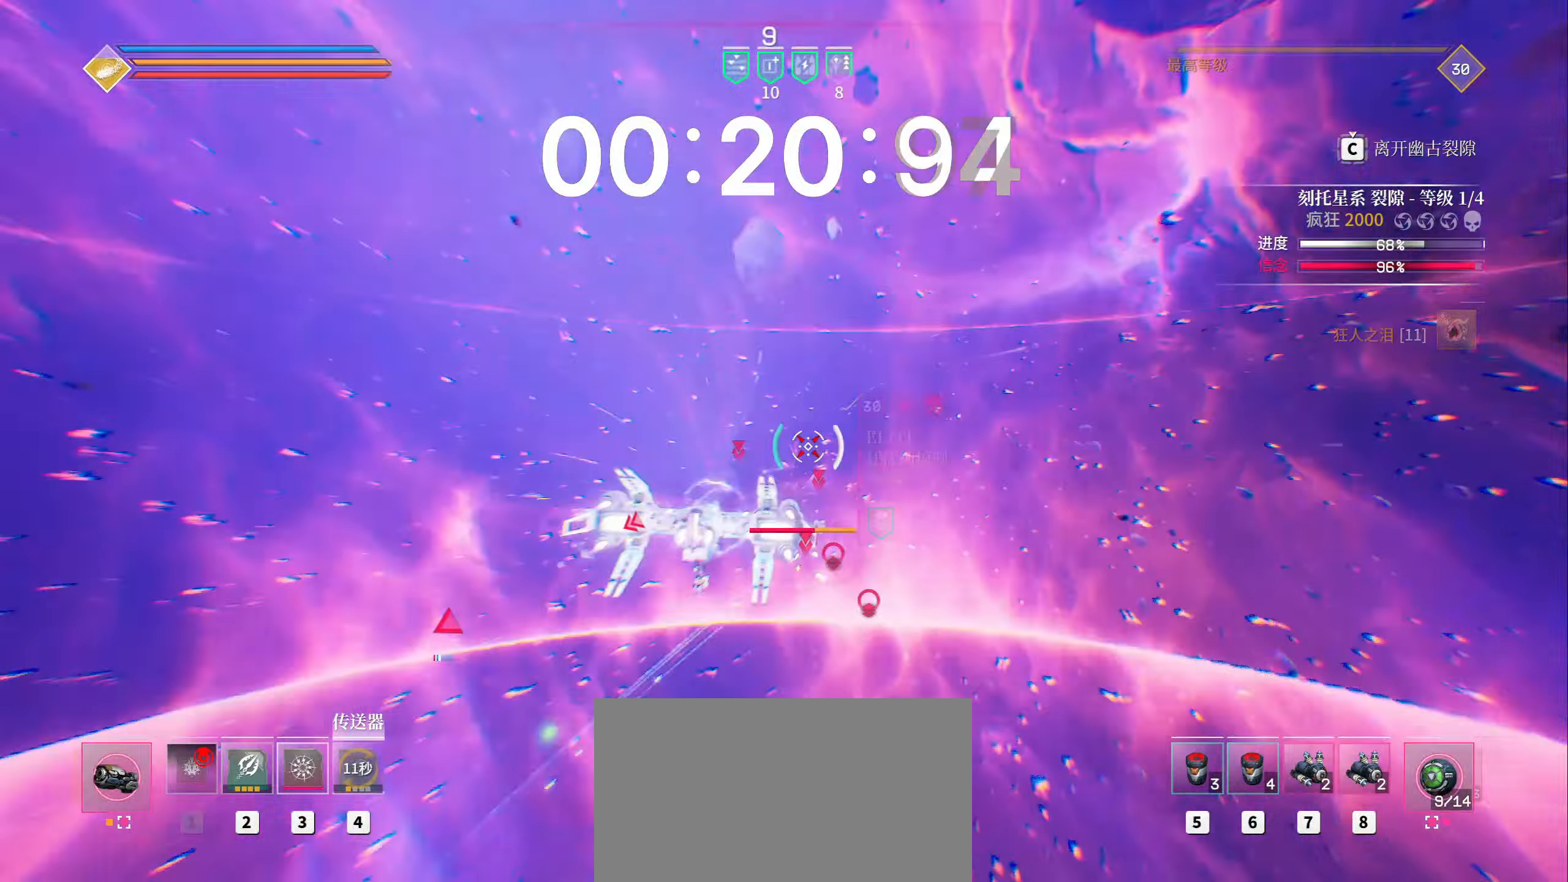
{"keys": ["shift", "w", "x"], "mouse": ["left"], "events": [[267, "a", "up"], [467, "x", "down"]]}
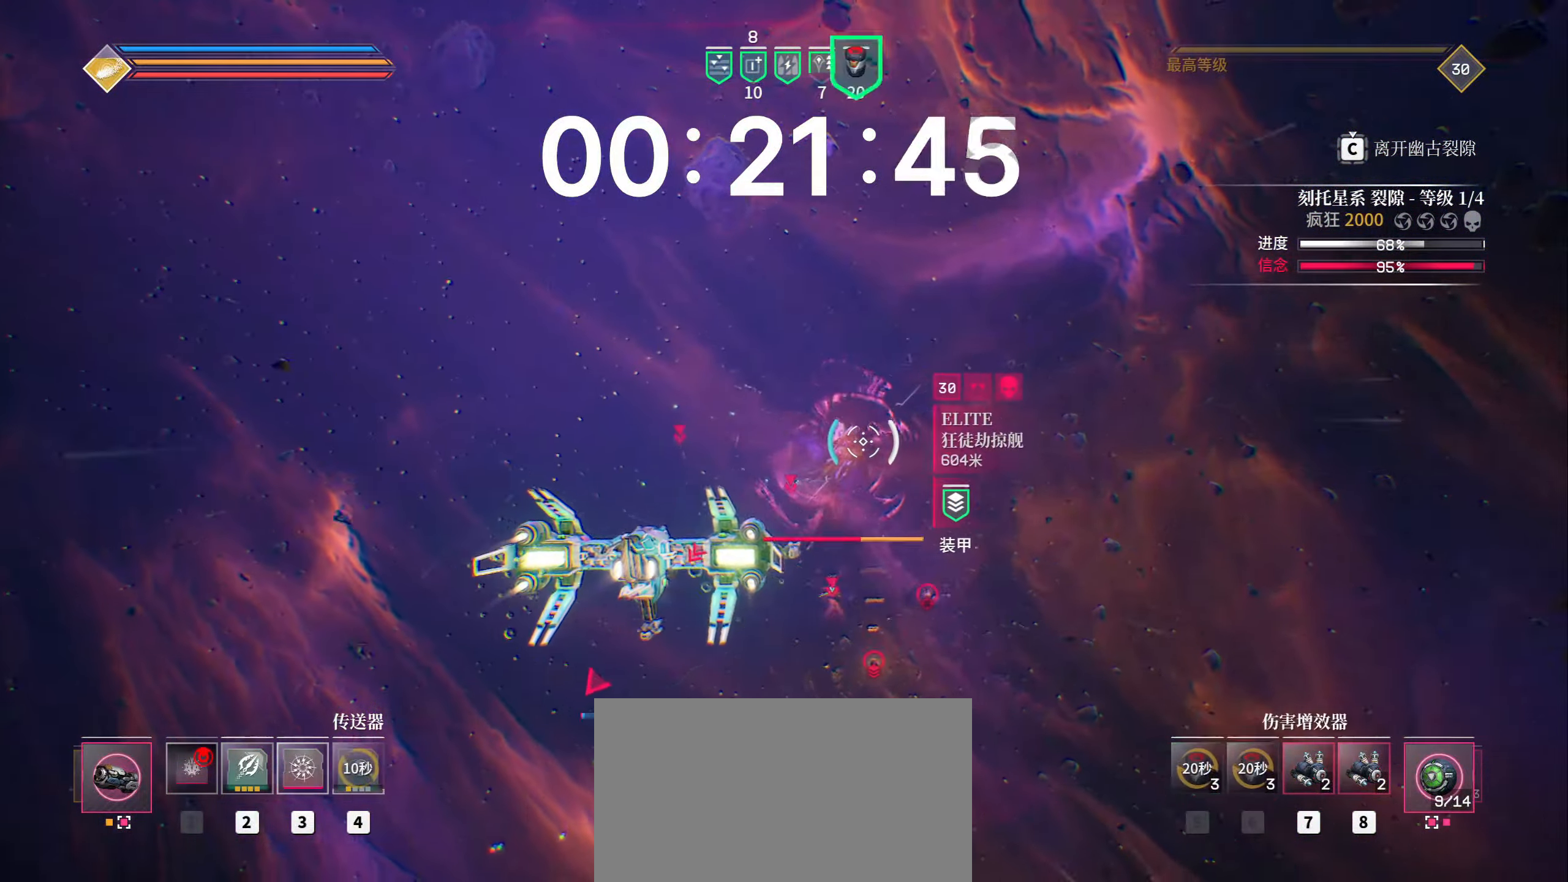
{"keys": ["shift", "space", "w"], "mouse": ["left", "right"], "events": [[183, "x", "up"], [200, "1", "down"], [200, "mouse_right", "down"], [250, "1", "up"], [317, "space", "down"]]}
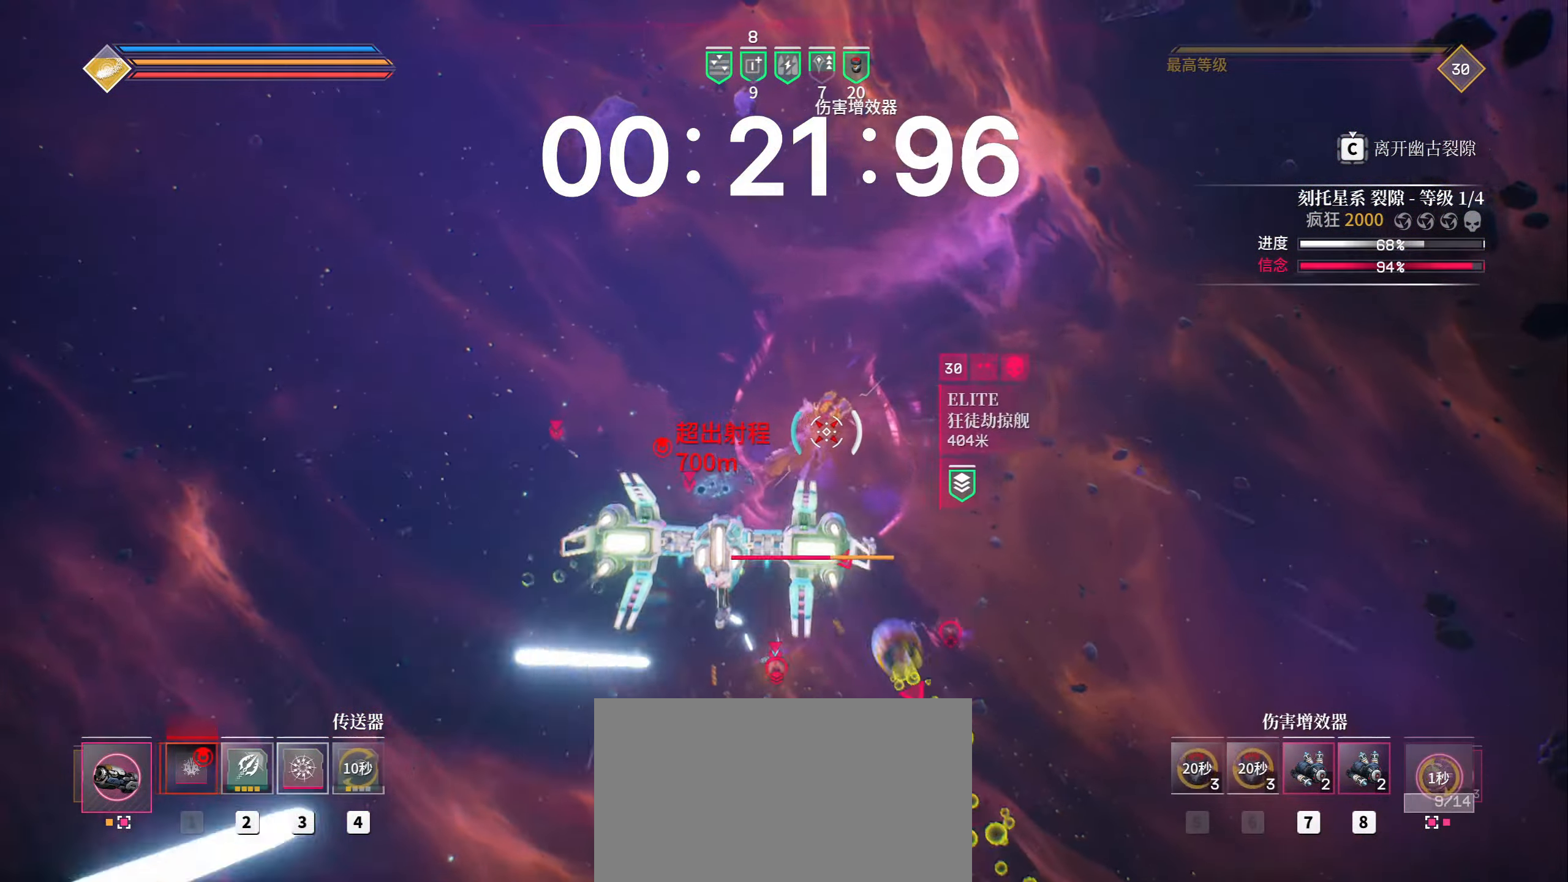
{"keys": ["a", "shift", "w"], "mouse": ["left"], "events": [[83, "mouse_right", "up"], [100, "a", "down"], [100, "mouse_left", "up"], [100, "t", "down"], [233, "t", "up"], [267, "space", "up"], [317, "mouse_left", "down"]]}